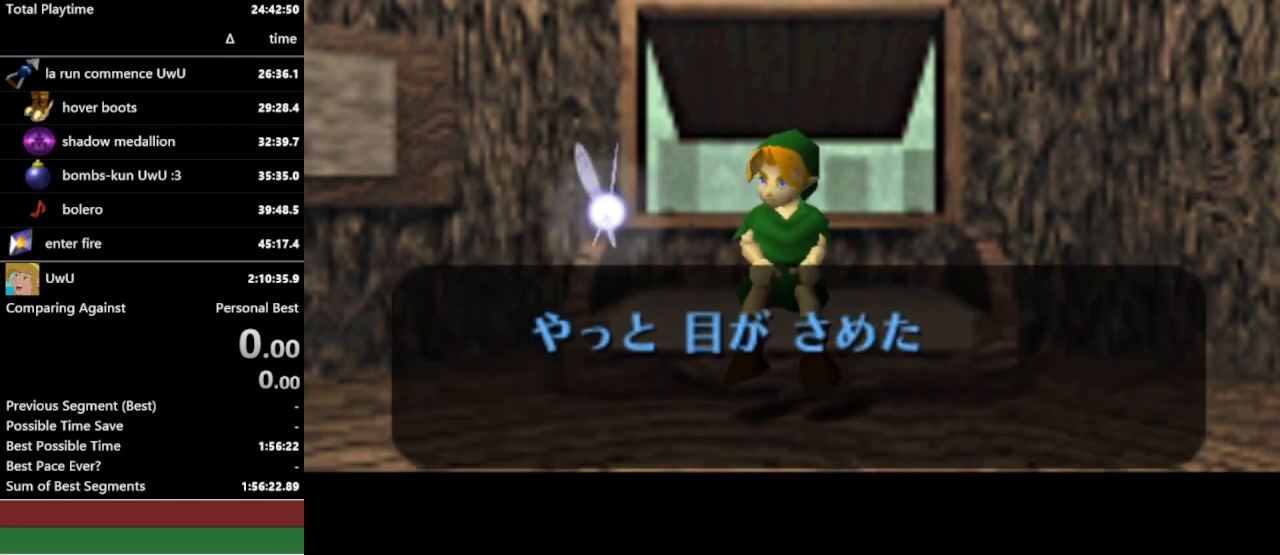
Gameplay with a controller (Nintendo layout); each line is a JSON object with the inputs held at the frame after it. "events" lists button and stick changes between this image and that frame as [ms after this image, input, new state], when the widget could be followed in between. Not read: L3 R1 R3.
{"buttons": ["B"], "left_stick": "center", "right_stick": "center", "events": [[300, "B", "down"], [367, "A", "down"], [367, "B", "up"], [433, "A", "up"], [467, "B", "down"]]}
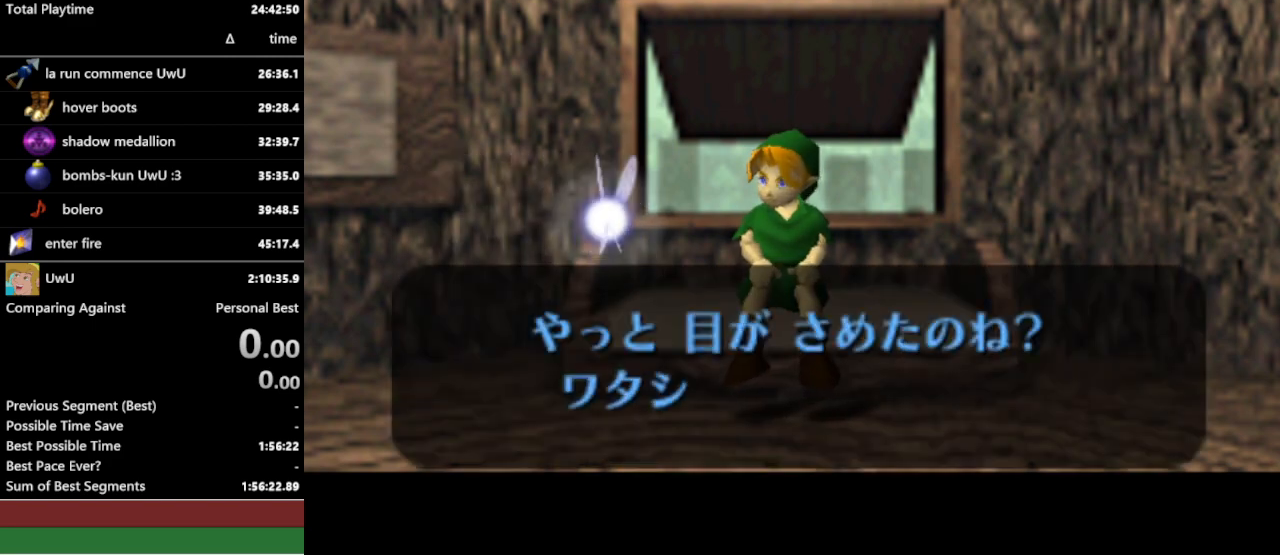
{"buttons": [], "left_stick": "center", "right_stick": "center", "events": [[33, "A", "down"], [33, "B", "up"], [100, "A", "up"], [133, "B", "down"], [200, "A", "down"], [200, "B", "up"], [267, "A", "up"], [300, "B", "down"], [333, "B", "up"], [367, "A", "down"], [433, "A", "up"], [433, "B", "down"], [500, "B", "up"]]}
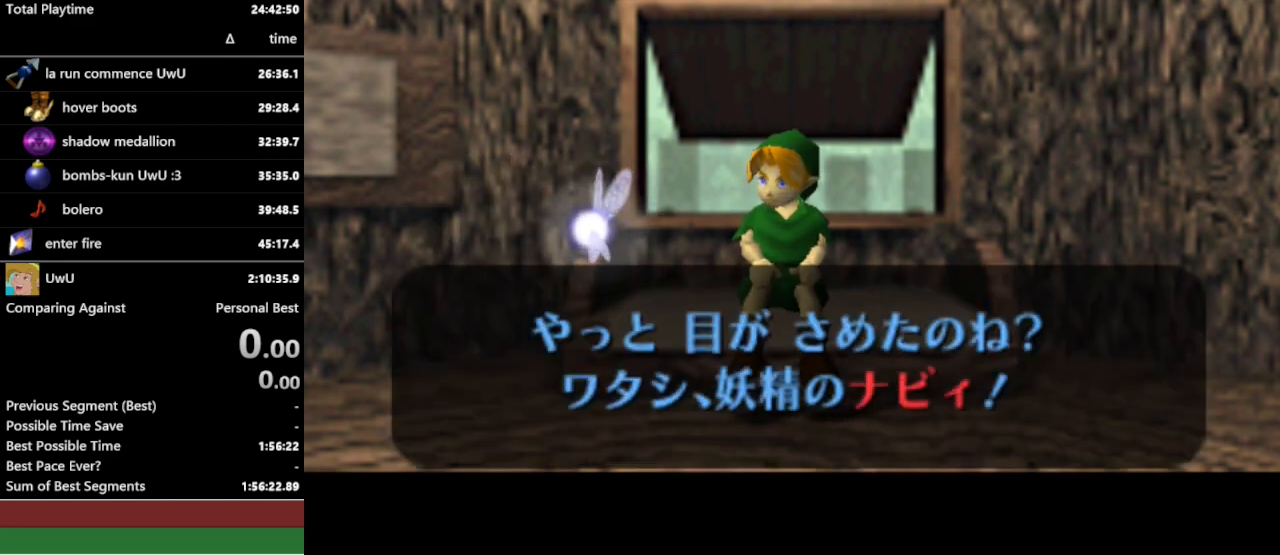
{"buttons": [], "left_stick": "center", "right_stick": "center", "events": [[33, "A", "down"], [67, "B", "down"], [100, "A", "up"], [133, "B", "up"], [200, "A", "down"], [233, "B", "down"], [267, "A", "up"], [300, "B", "up"]]}
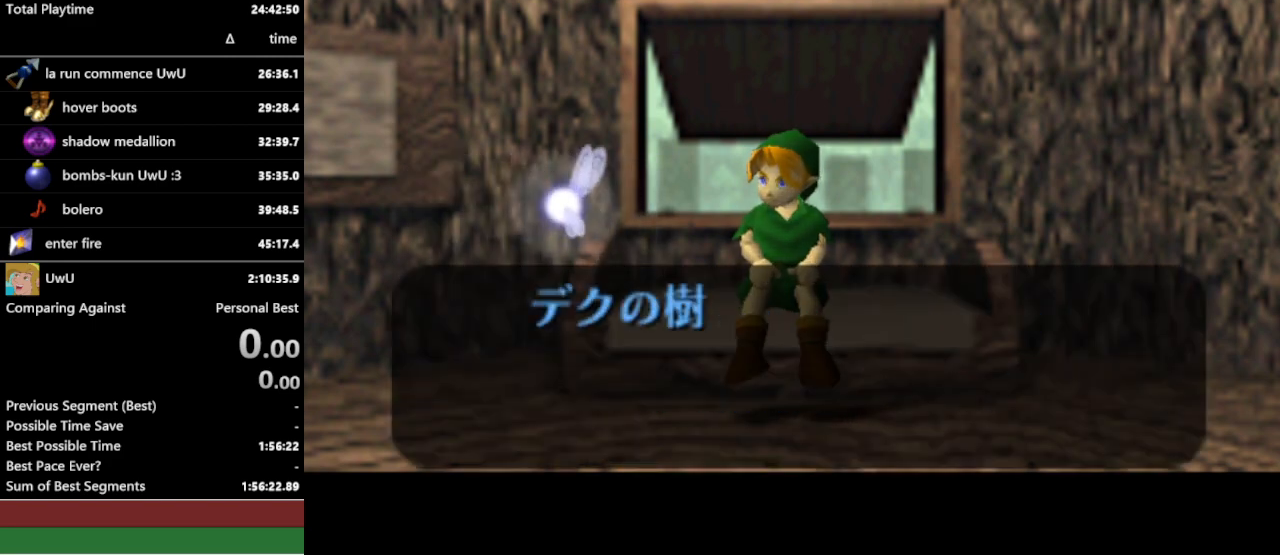
{"buttons": [], "left_stick": "center", "right_stick": "center", "events": [[33, "B", "down"], [100, "B", "up"], [233, "B", "down"], [300, "B", "up"], [333, "A", "down"], [433, "A", "up"], [433, "B", "down"], [500, "B", "up"]]}
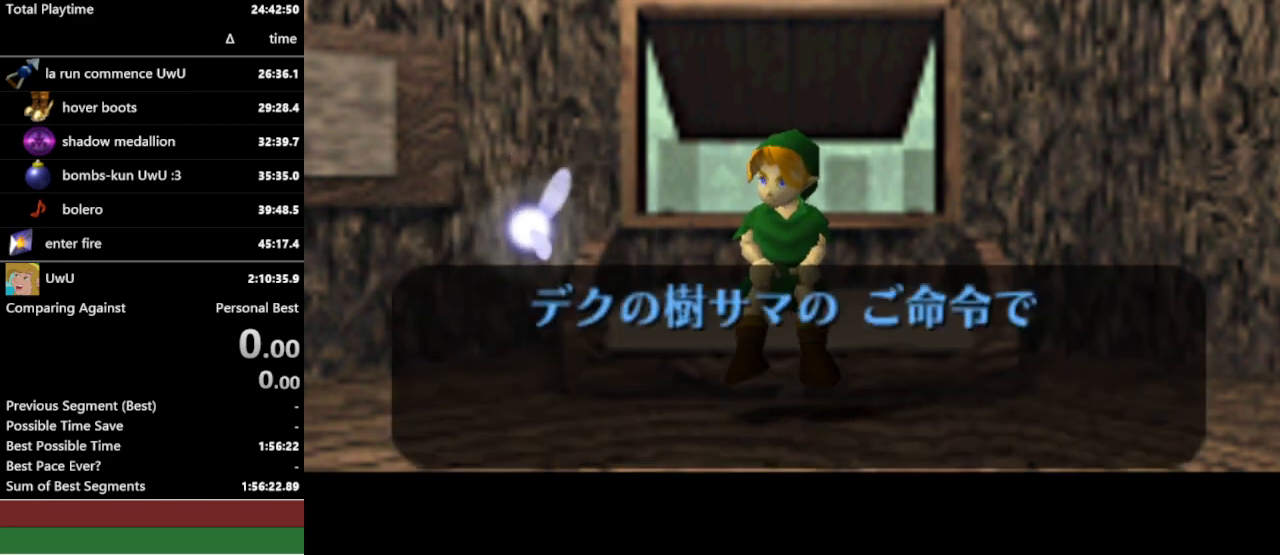
{"buttons": ["B"], "left_stick": "center", "right_stick": "center", "events": [[67, "A", "down"], [133, "A", "up"], [133, "B", "down"], [167, "B", "up"], [233, "A", "down"], [300, "B", "down"], [333, "A", "up"], [367, "B", "up"], [500, "B", "down"]]}
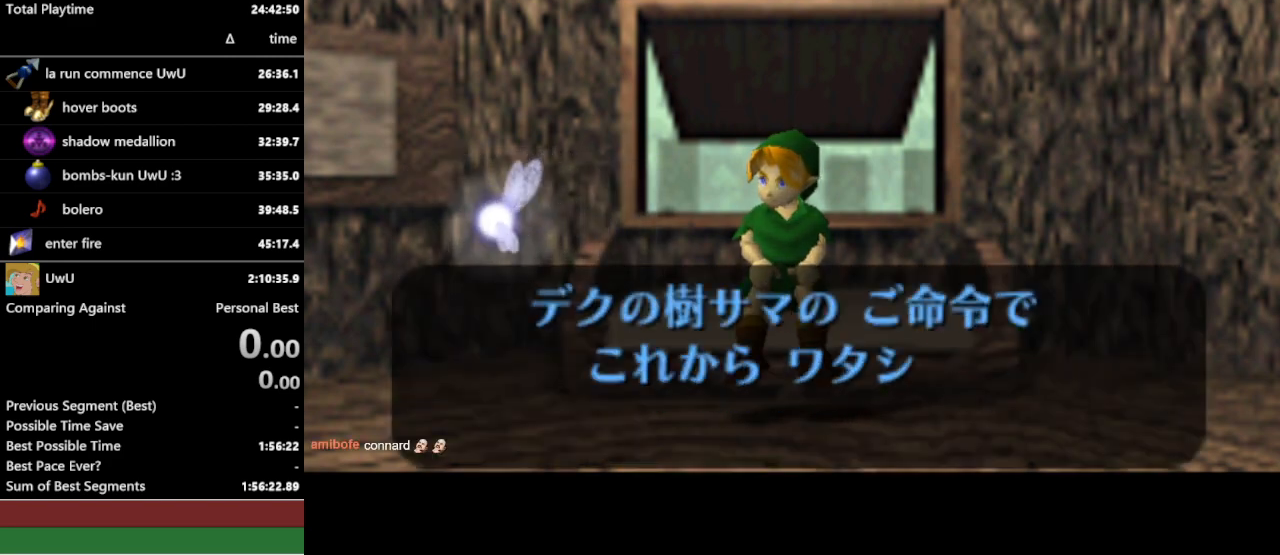
{"buttons": ["A"], "left_stick": "center", "right_stick": "center", "events": [[33, "A", "down"], [67, "B", "up"], [100, "A", "up"], [200, "B", "down"], [267, "A", "down"], [300, "B", "up"], [367, "A", "up"], [400, "B", "down"], [467, "A", "down"], [467, "B", "up"]]}
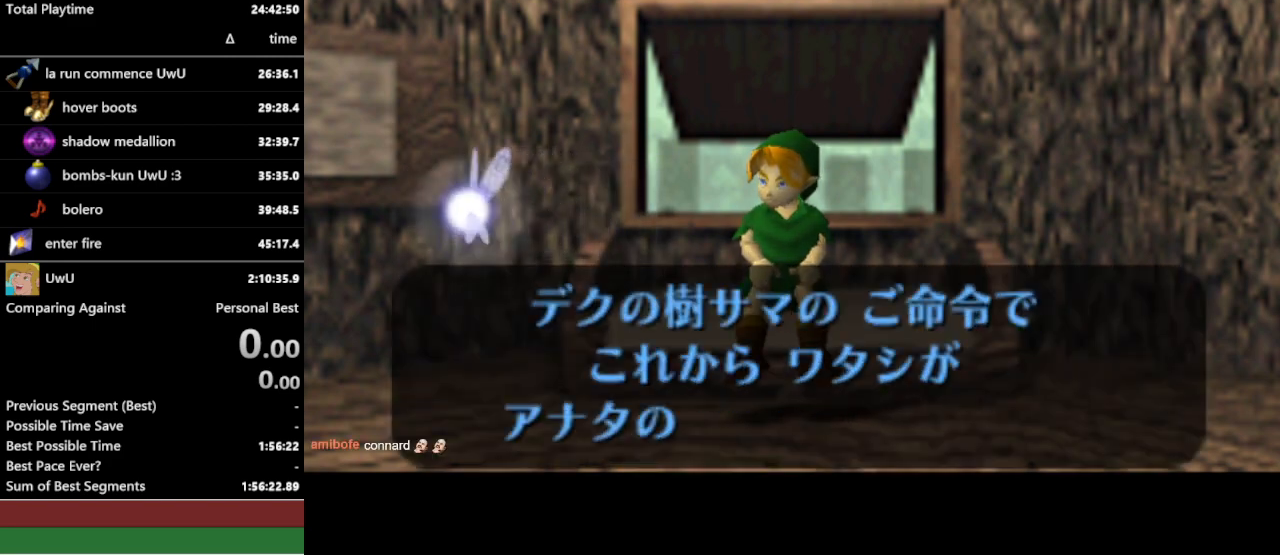
{"buttons": [], "left_stick": "center", "right_stick": "center", "events": [[67, "A", "up"], [67, "B", "down"], [133, "B", "up"], [167, "A", "down"], [200, "B", "down"], [267, "A", "up"], [300, "B", "up"], [367, "A", "down"], [367, "B", "down"], [433, "A", "up"], [467, "B", "up"]]}
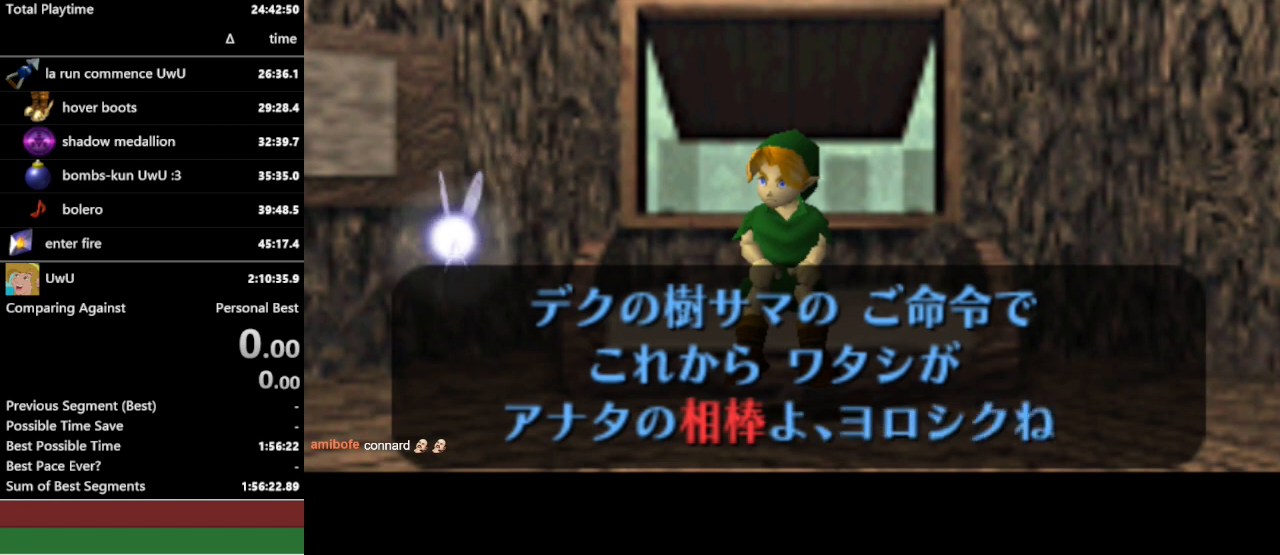
{"buttons": ["A"], "left_stick": "center", "right_stick": "center", "events": [[33, "B", "down"], [67, "A", "down"], [133, "A", "up"], [133, "B", "up"], [233, "B", "down"], [267, "A", "down"], [300, "B", "up"], [333, "A", "up"], [433, "B", "down"], [500, "A", "down"], [500, "B", "up"]]}
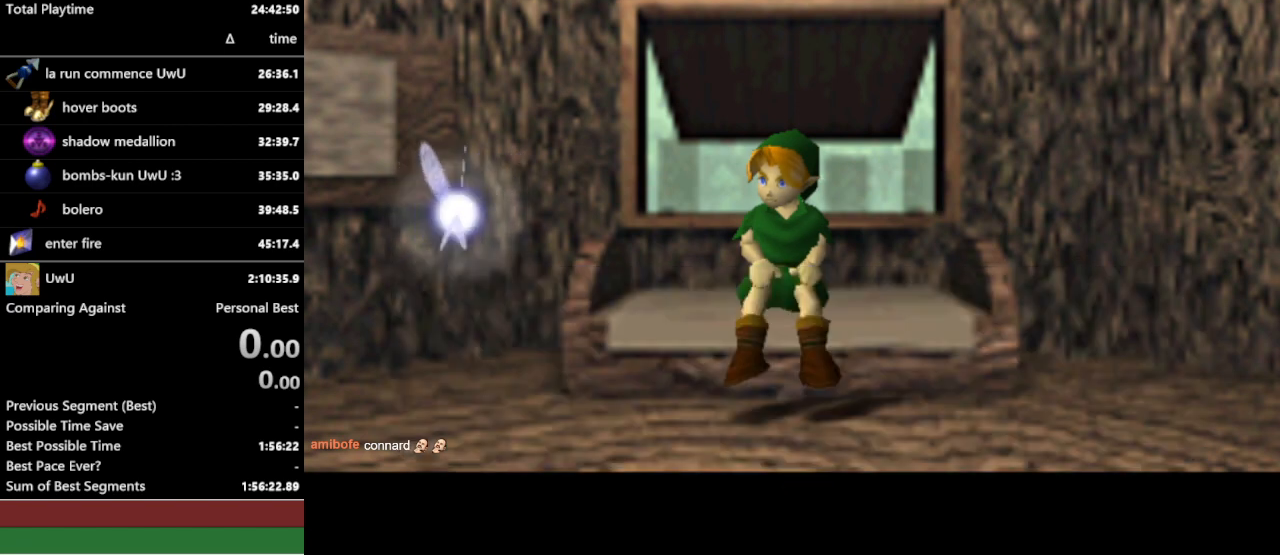
{"buttons": [], "left_stick": "center", "right_stick": "center", "events": [[67, "A", "up"], [133, "B", "down"], [233, "B", "up"]]}
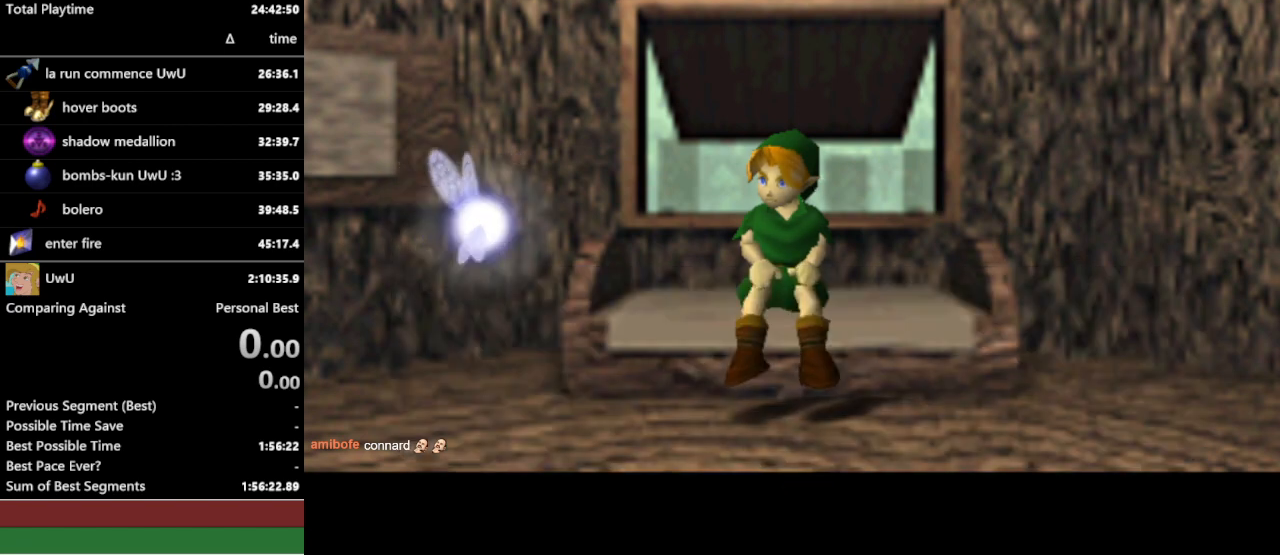
{"buttons": [], "left_stick": "center", "right_stick": "center", "events": []}
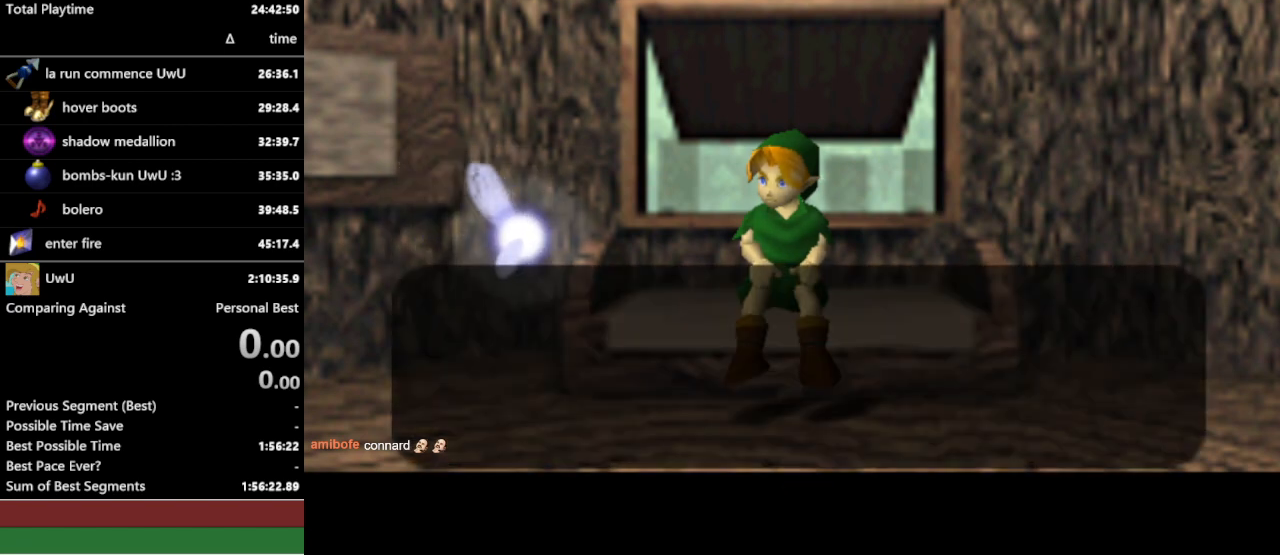
{"buttons": [], "left_stick": "center", "right_stick": "center", "events": []}
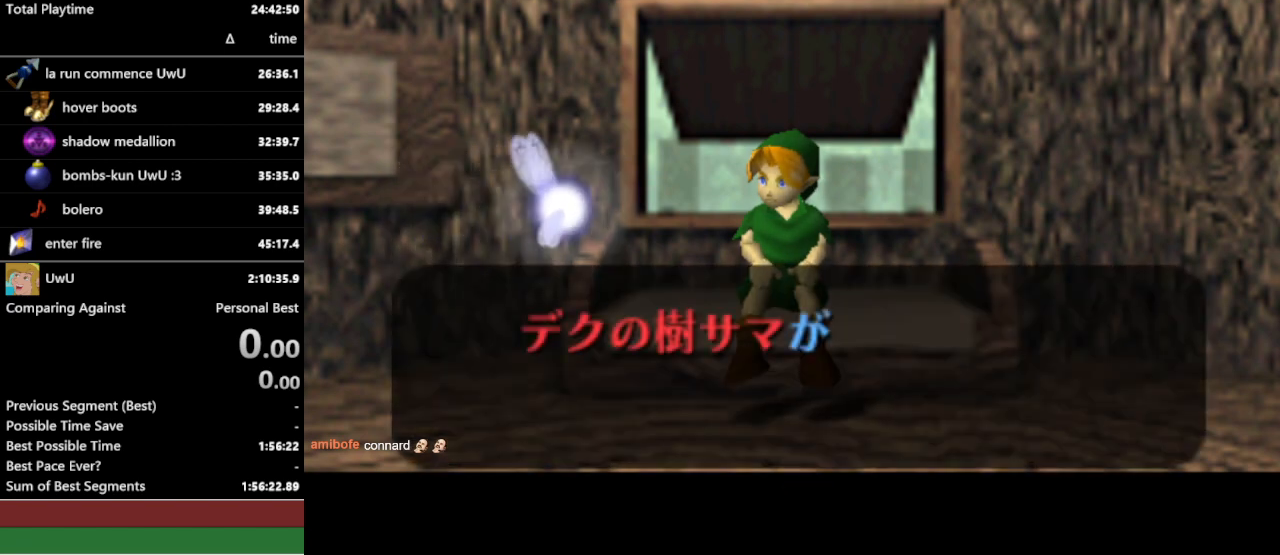
{"buttons": ["B"], "left_stick": "center", "right_stick": "center", "events": [[267, "B", "down"], [333, "B", "up"], [367, "A", "down"], [467, "A", "up"], [467, "B", "down"]]}
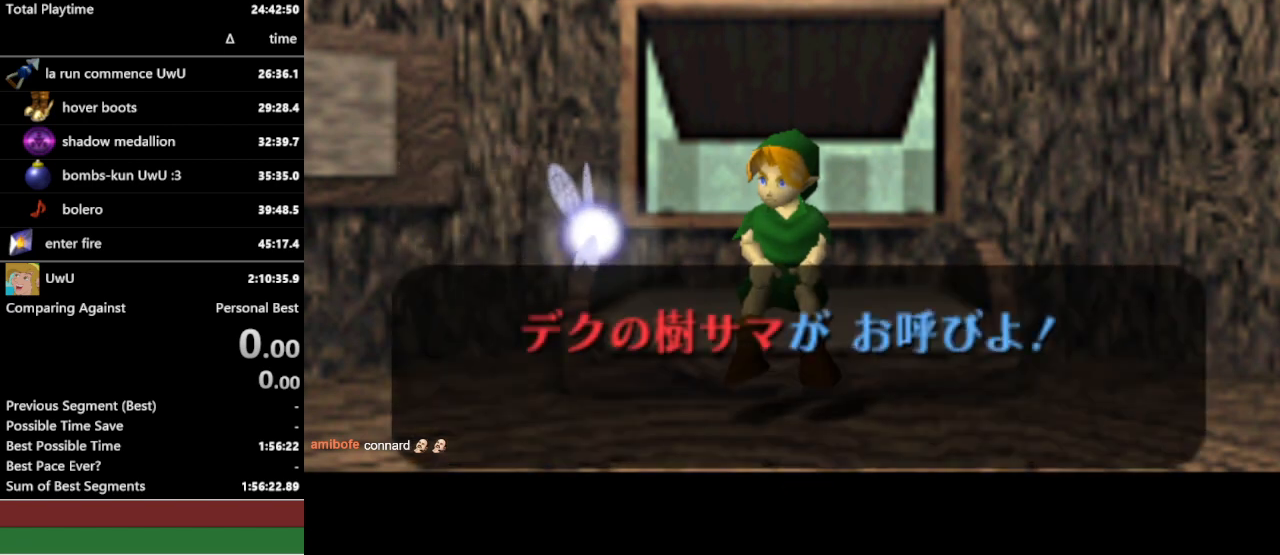
{"buttons": [], "left_stick": "center", "right_stick": "center", "events": [[33, "B", "up"], [67, "A", "down"], [133, "A", "up"], [133, "B", "down"], [167, "B", "up"], [233, "A", "down"], [300, "A", "up"], [300, "B", "down"], [333, "B", "up"], [433, "A", "down"], [433, "B", "down"], [467, "A", "up"], [467, "B", "up"]]}
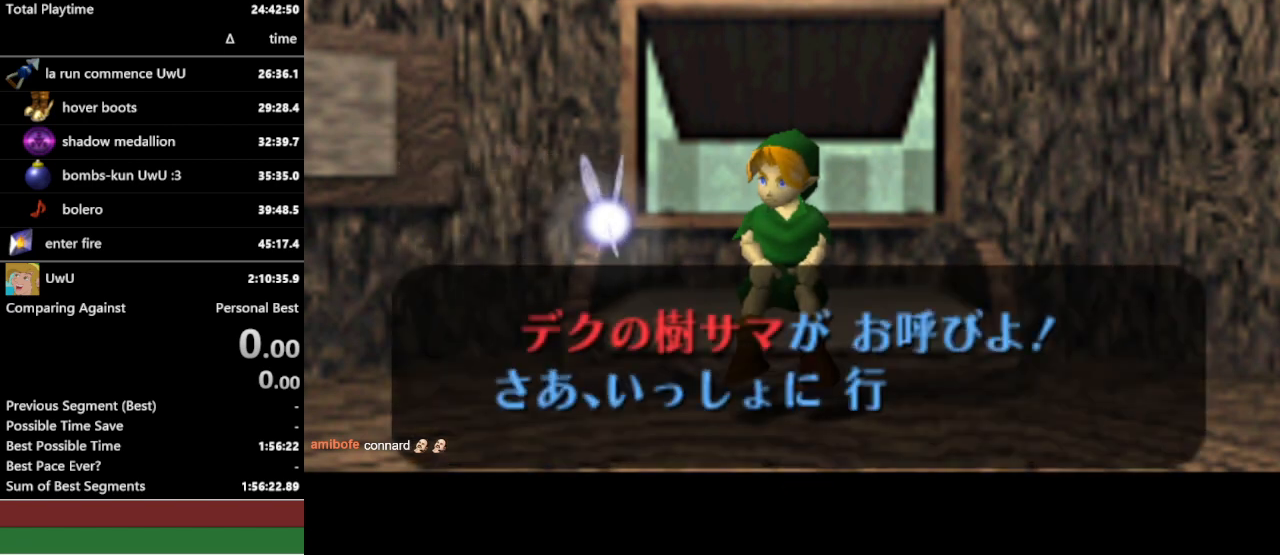
{"buttons": [], "left_stick": "center", "right_stick": "center", "events": [[67, "A", "down"], [100, "B", "down"], [133, "A", "up"], [133, "B", "up"], [233, "A", "down"], [233, "B", "down"], [267, "B", "up"], [333, "A", "up"], [400, "A", "down"], [400, "B", "down"], [433, "B", "up"], [467, "A", "up"]]}
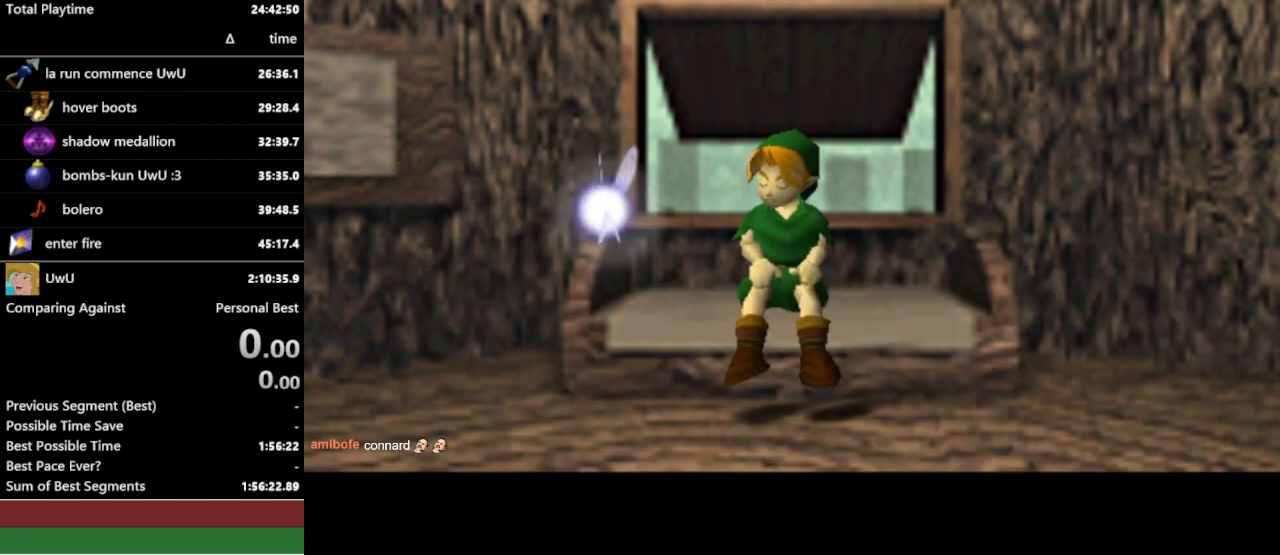
{"buttons": [], "left_stick": "center", "right_stick": "center", "events": [[33, "B", "down"], [67, "A", "down"], [100, "B", "up"], [133, "A", "up"], [200, "A", "down"], [200, "B", "down"], [300, "A", "up"], [300, "B", "up"]]}
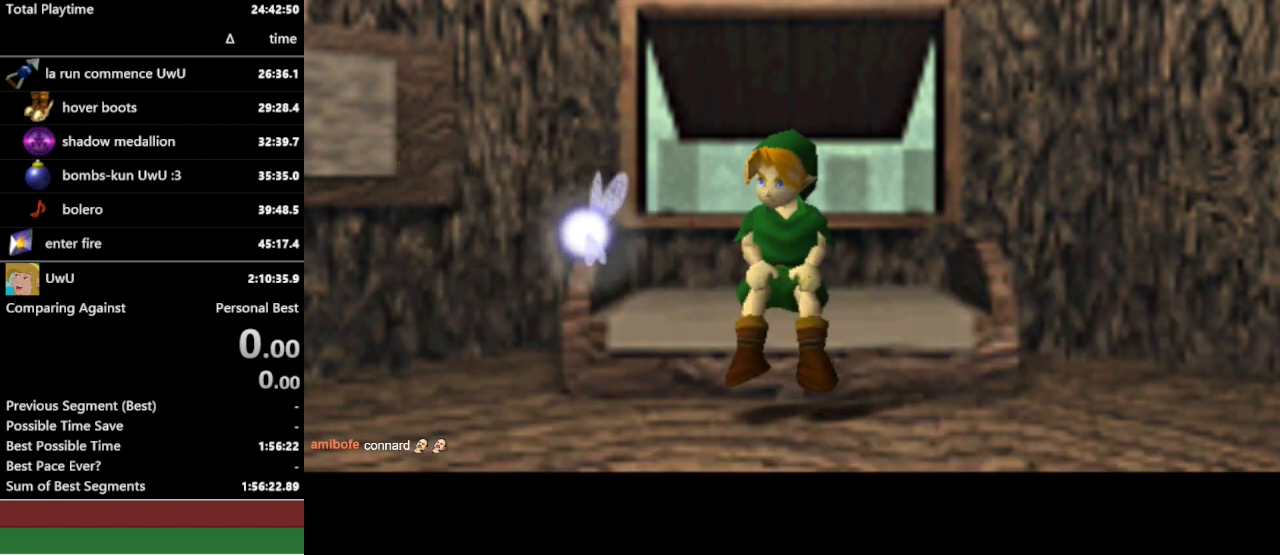
{"buttons": [], "left_stick": "center", "right_stick": "center", "events": []}
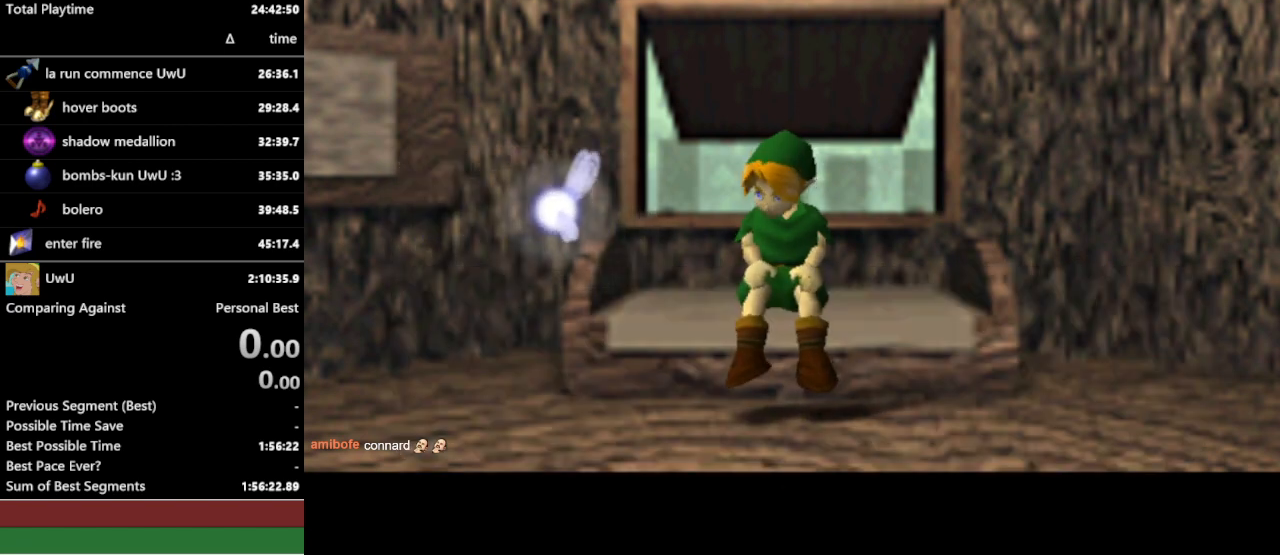
{"buttons": [], "left_stick": "center", "right_stick": "center", "events": []}
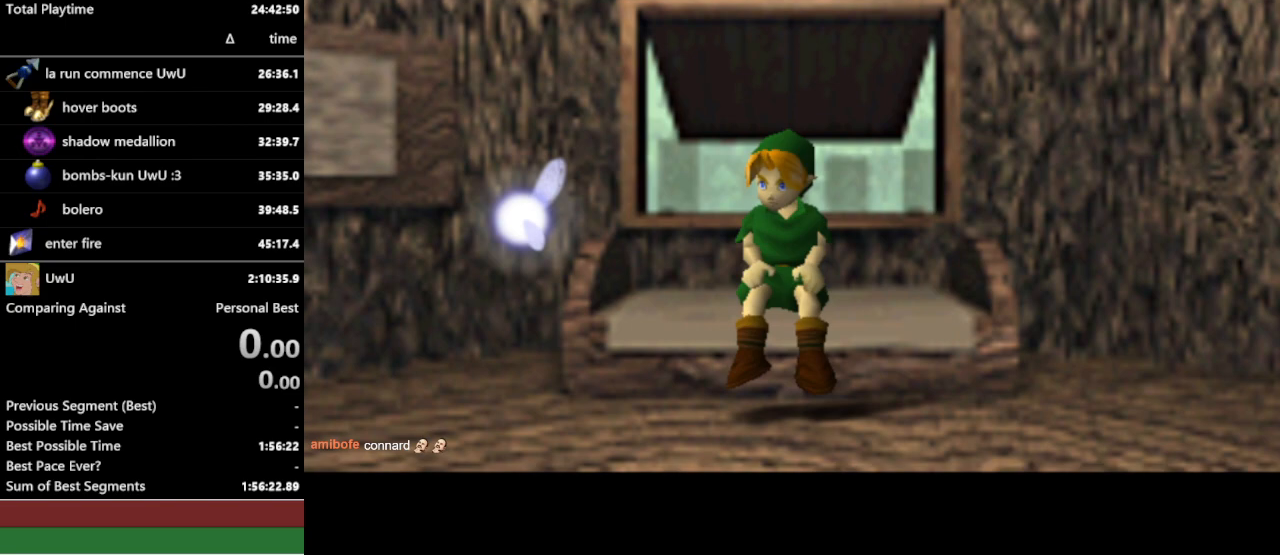
{"buttons": [], "left_stick": "center", "right_stick": "center", "events": []}
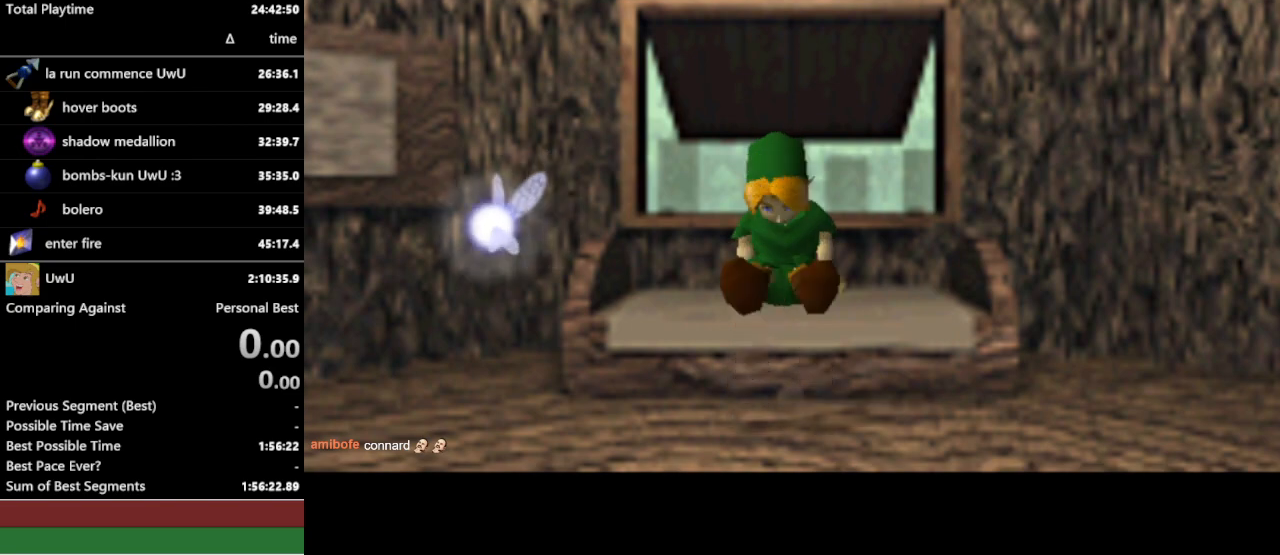
{"buttons": [], "left_stick": "center", "right_stick": "center", "events": []}
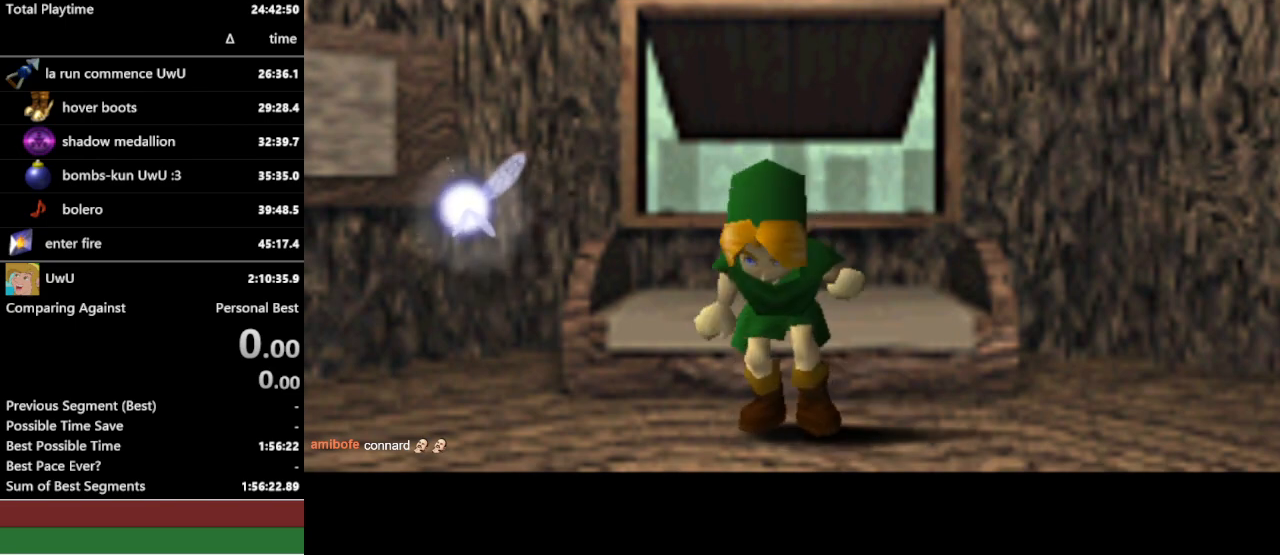
{"buttons": [], "left_stick": "center", "right_stick": "center", "events": []}
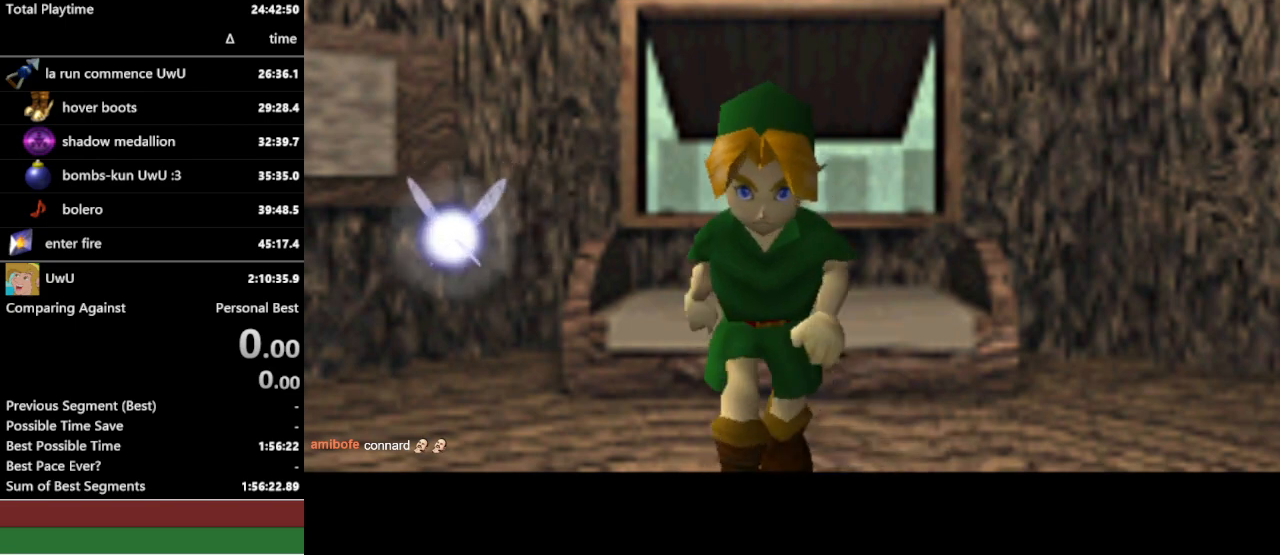
{"buttons": [], "left_stick": "center", "right_stick": "center", "events": []}
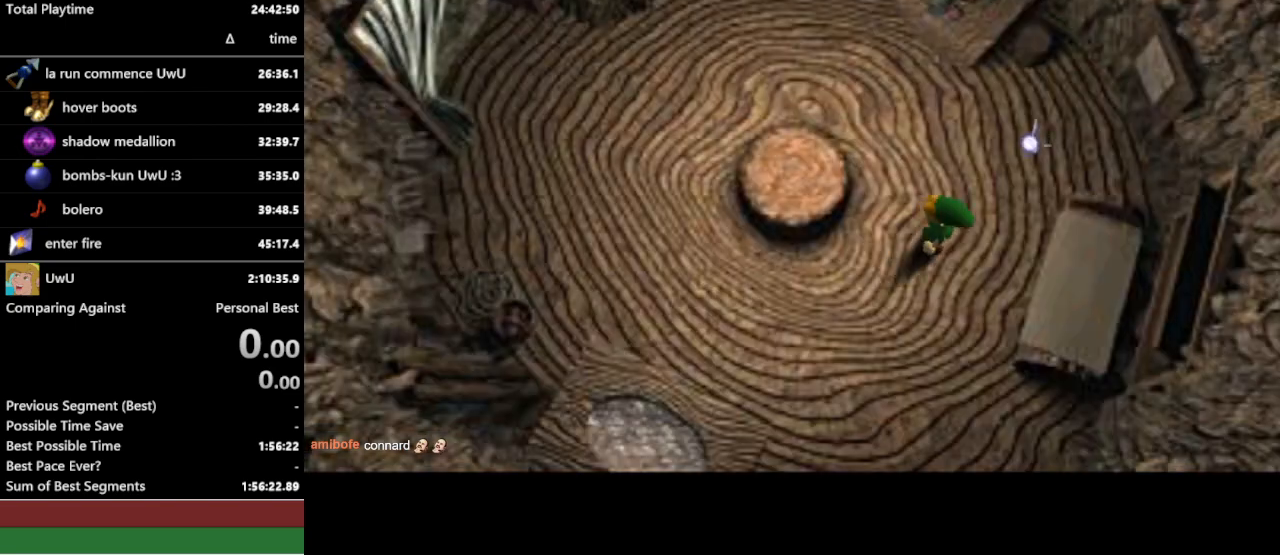
{"buttons": [], "left_stick": "up-left", "right_stick": "center", "events": [[467, "left_stick", "up-left"]]}
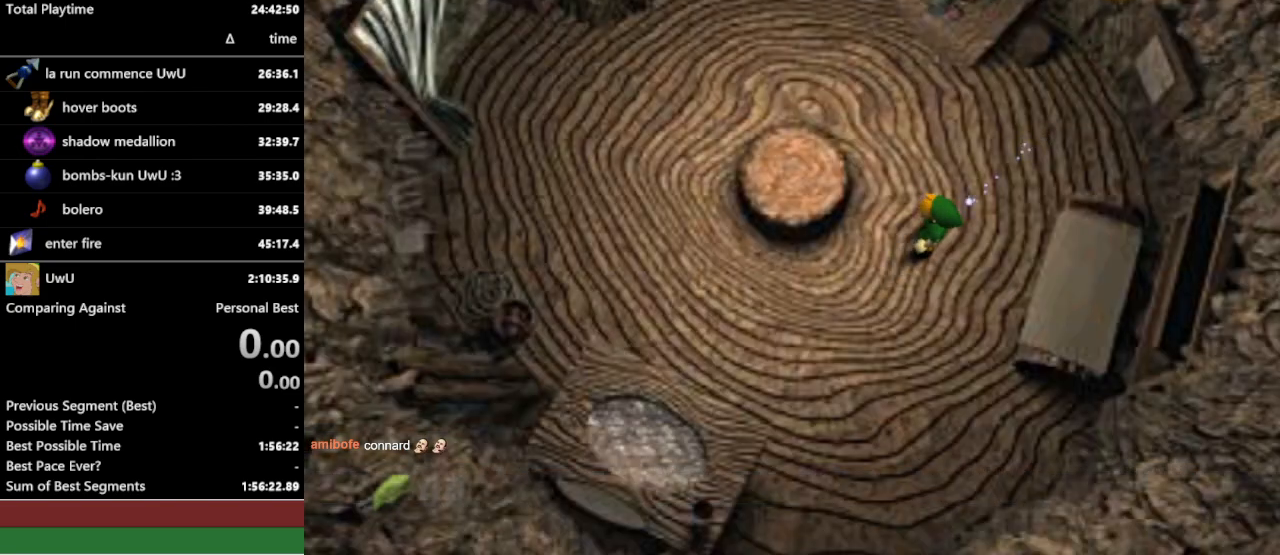
{"buttons": [], "left_stick": "up-left", "right_stick": "center", "events": []}
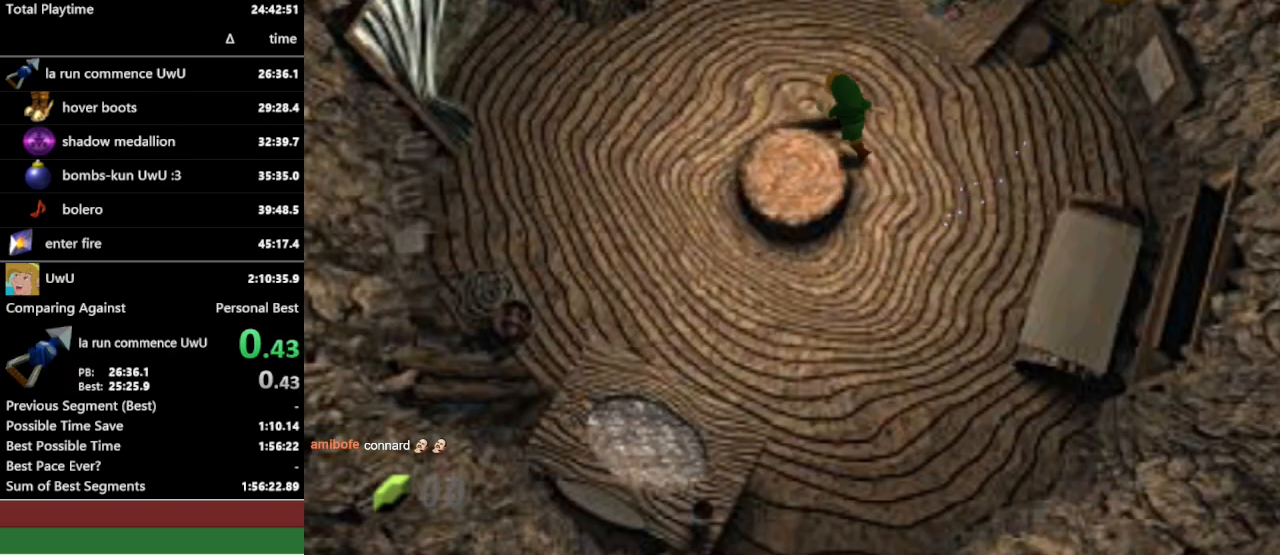
{"buttons": [], "left_stick": "left", "right_stick": "center", "events": [[233, "left_stick", "left"], [367, "A", "down"], [467, "A", "up"]]}
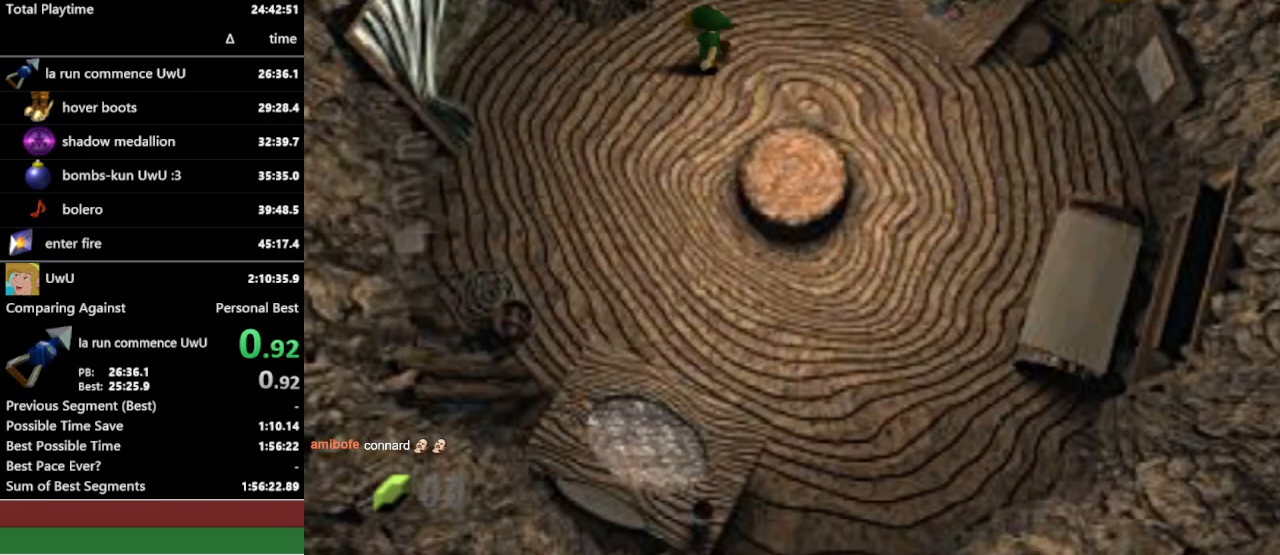
{"buttons": [], "left_stick": "left", "right_stick": "center", "events": []}
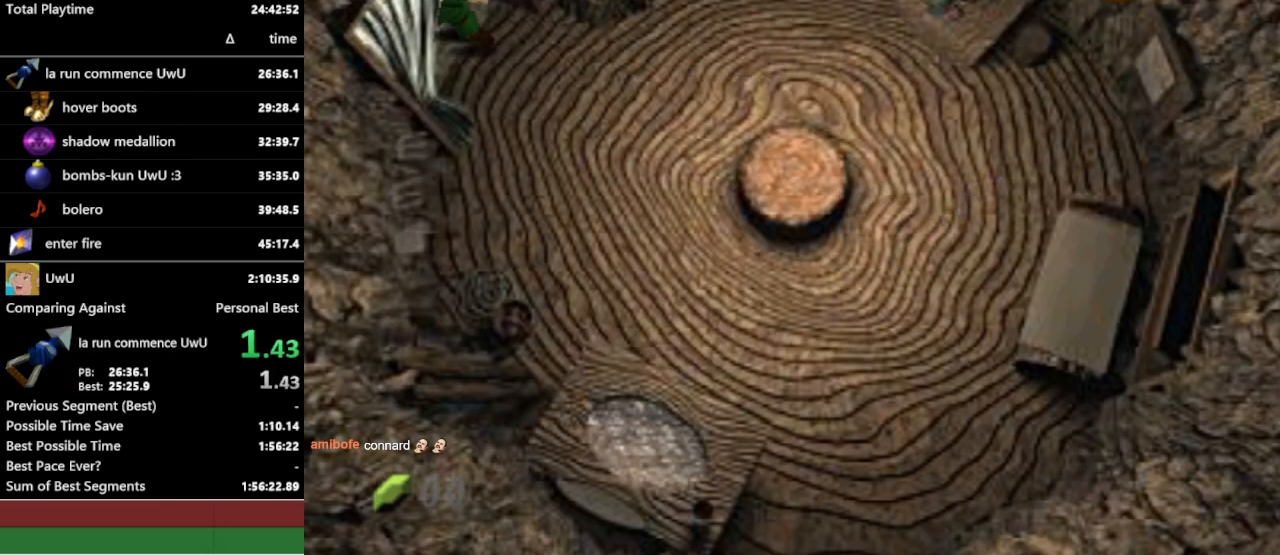
{"buttons": [], "left_stick": "center", "right_stick": "center", "events": [[333, "left_stick", "center"]]}